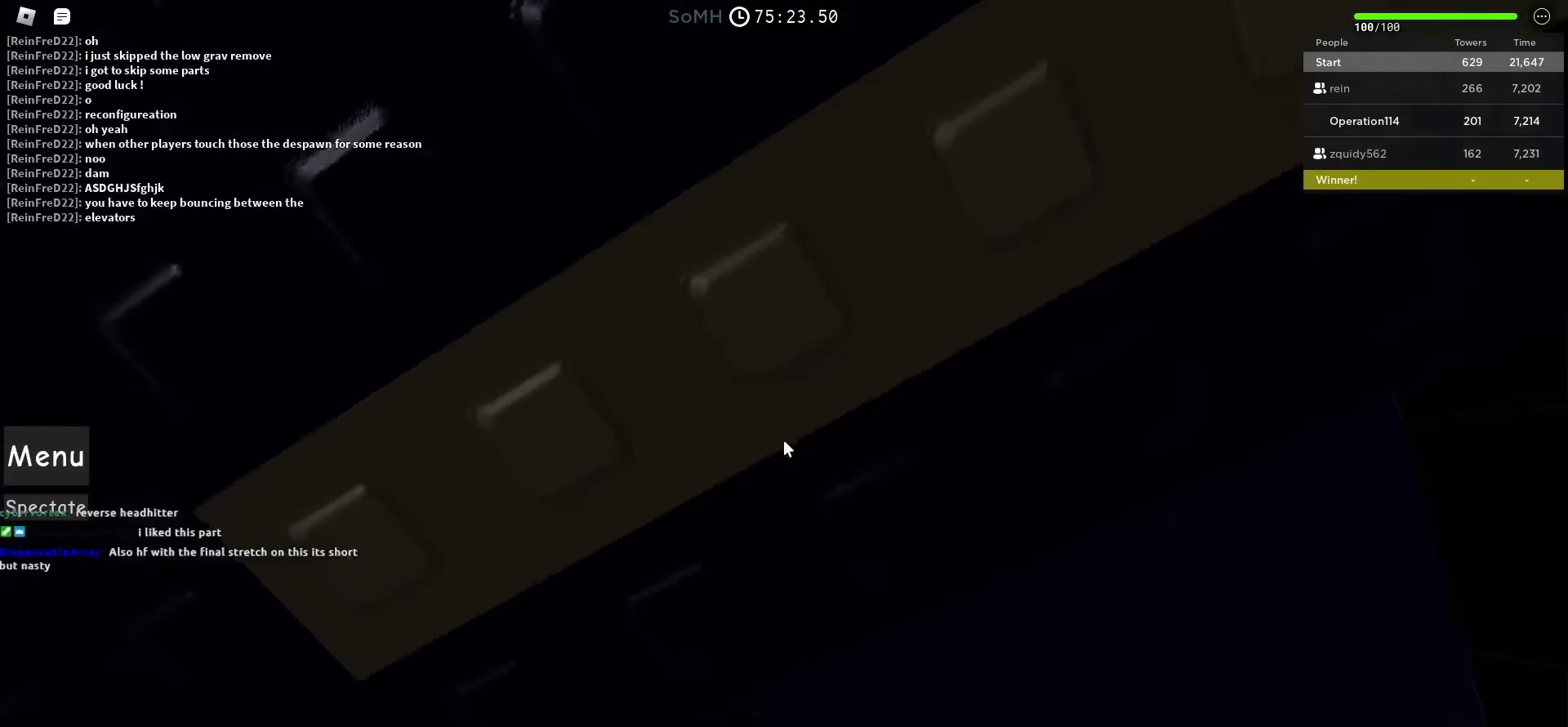
Gameplay with keyboard; each line is a JSON object with the keys held at the frame after it. "events" lists presses ("down") and releases ("up") of "a", "ctrl", "d", "e", "f", "q", "r", "s", "shift", "space", "tab" and "w" between this image and that frame as [ms after this image, input, new state], when the widget could be followed in between. No other keys are recorded. Mouse input is not recorded.
{"keys": ["d", "w"], "events": []}
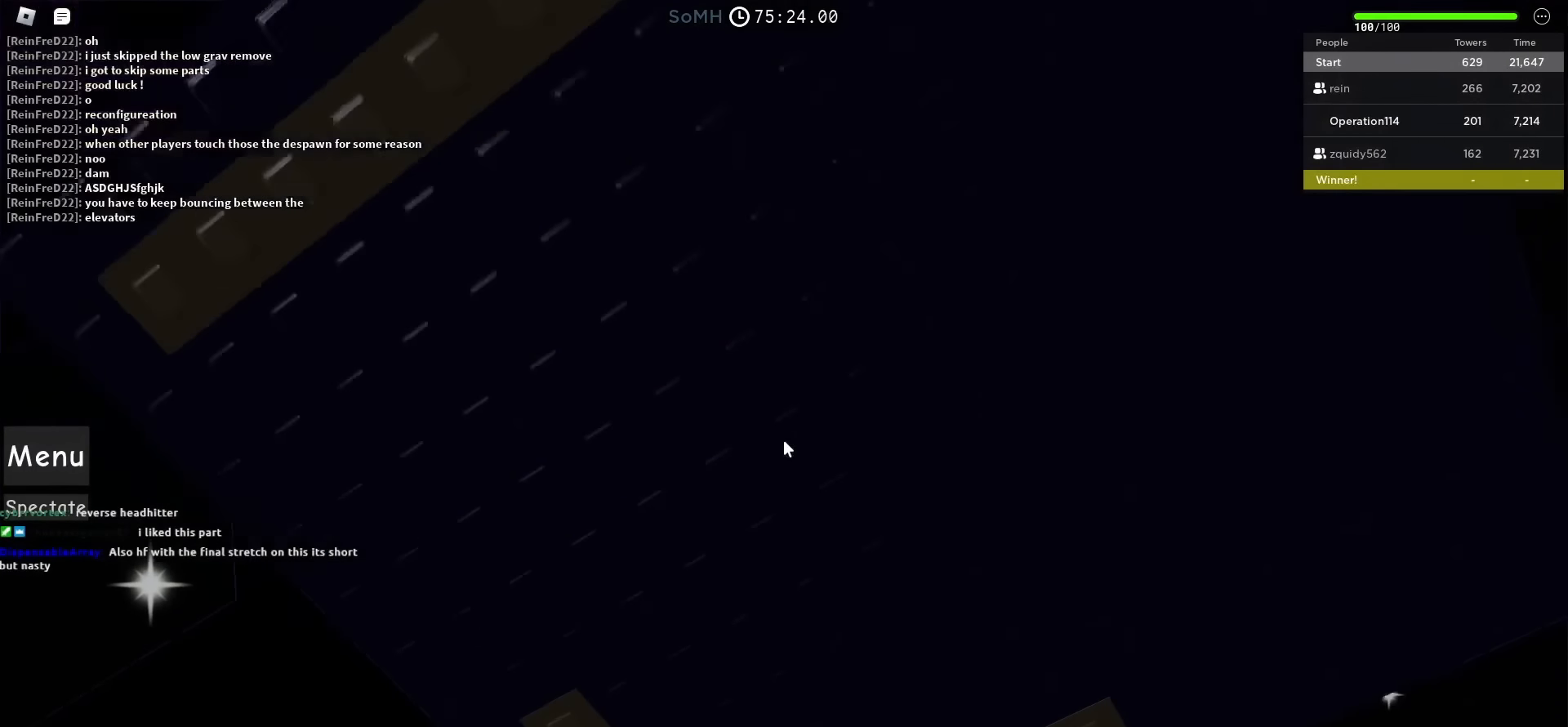
{"keys": ["d", "w"]}
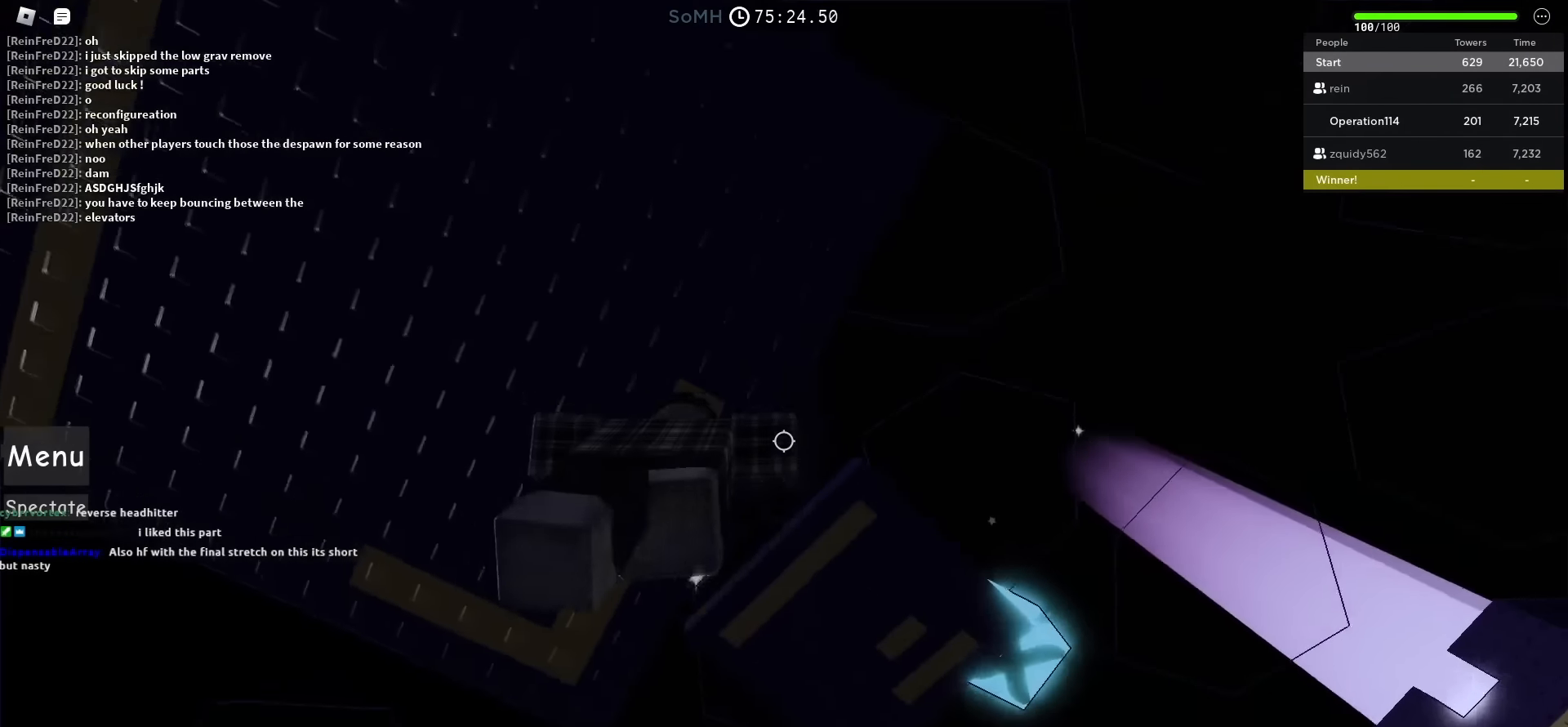
{"keys": ["w"], "events": [[150, "w", "up"], [267, "w", "down"], [450, "d", "up"]]}
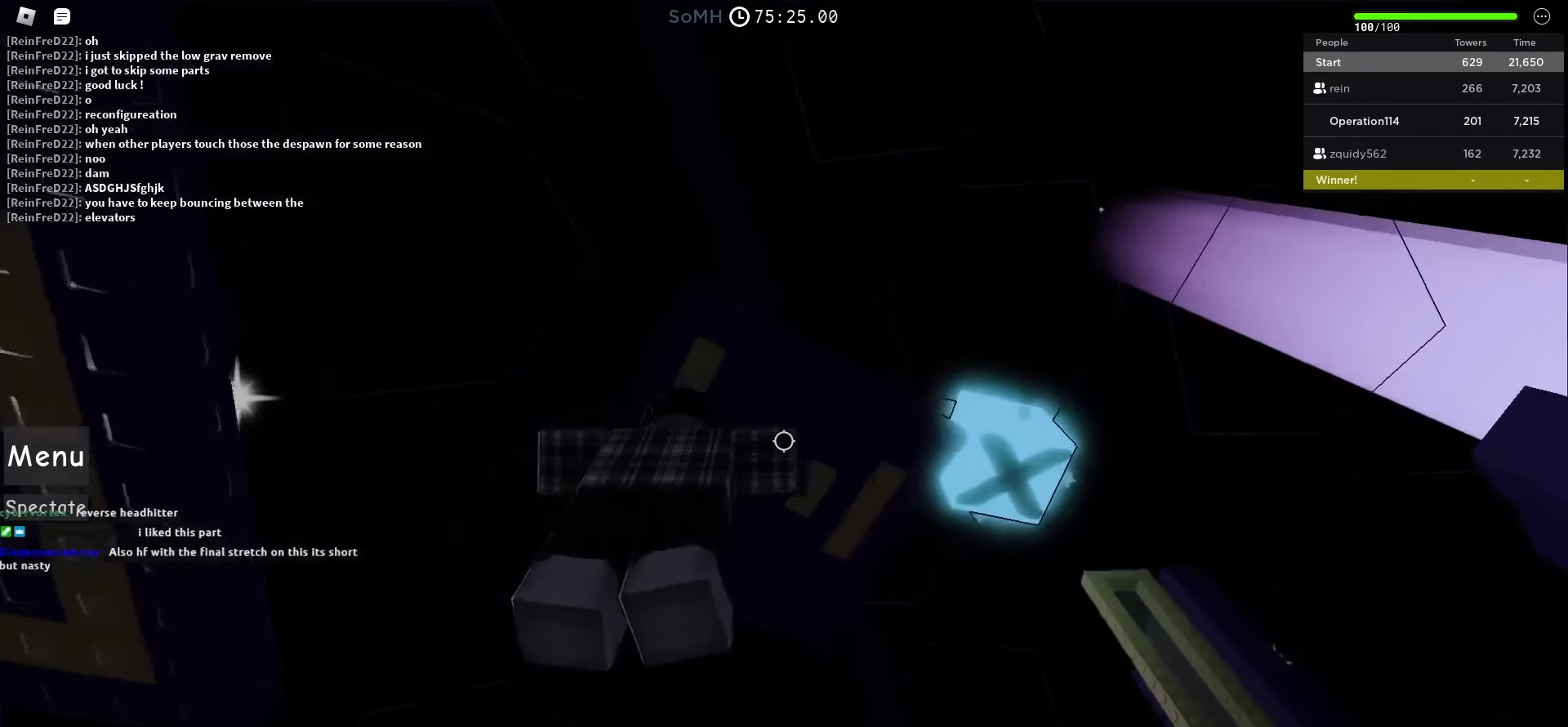
{"keys": ["d", "w"], "events": [[283, "d", "down"]]}
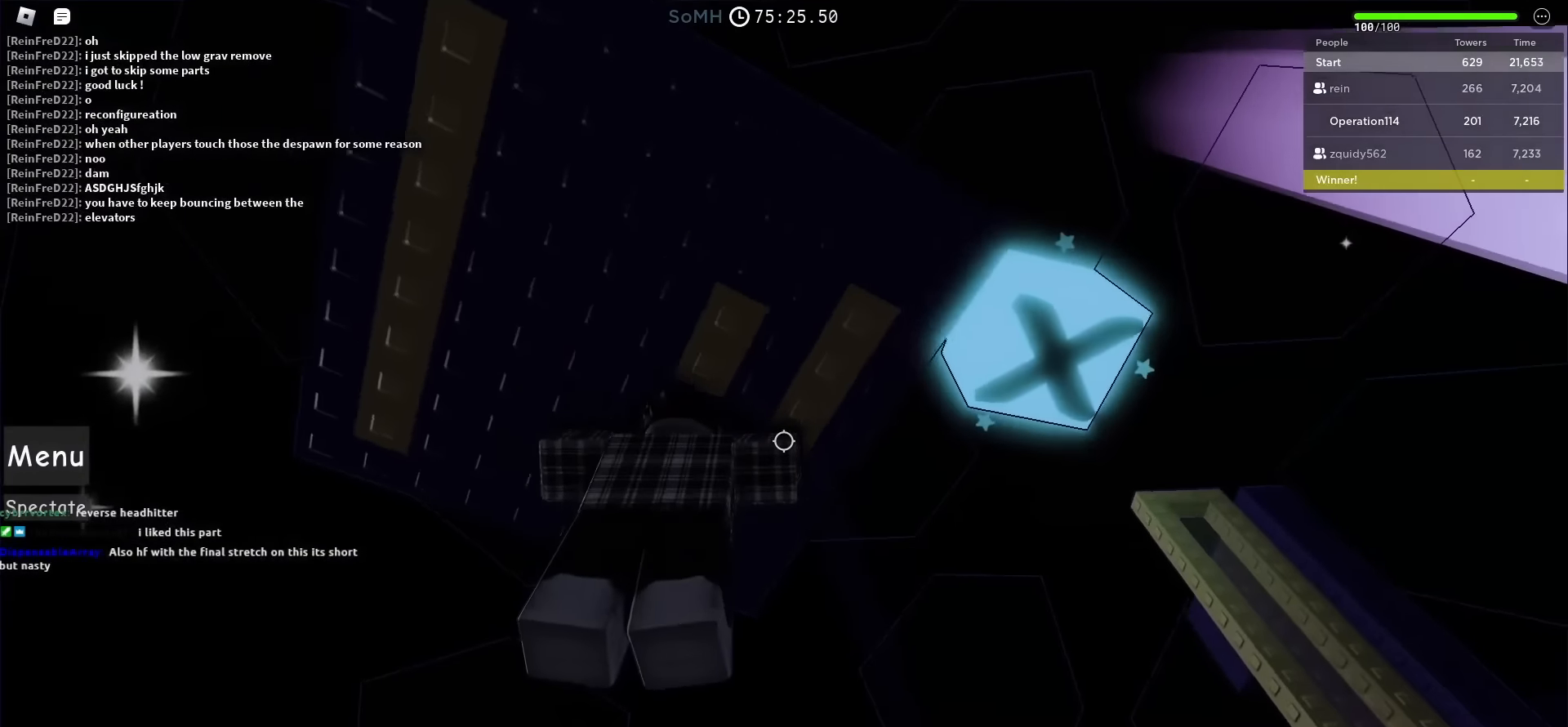
{"keys": ["d", "w"], "events": []}
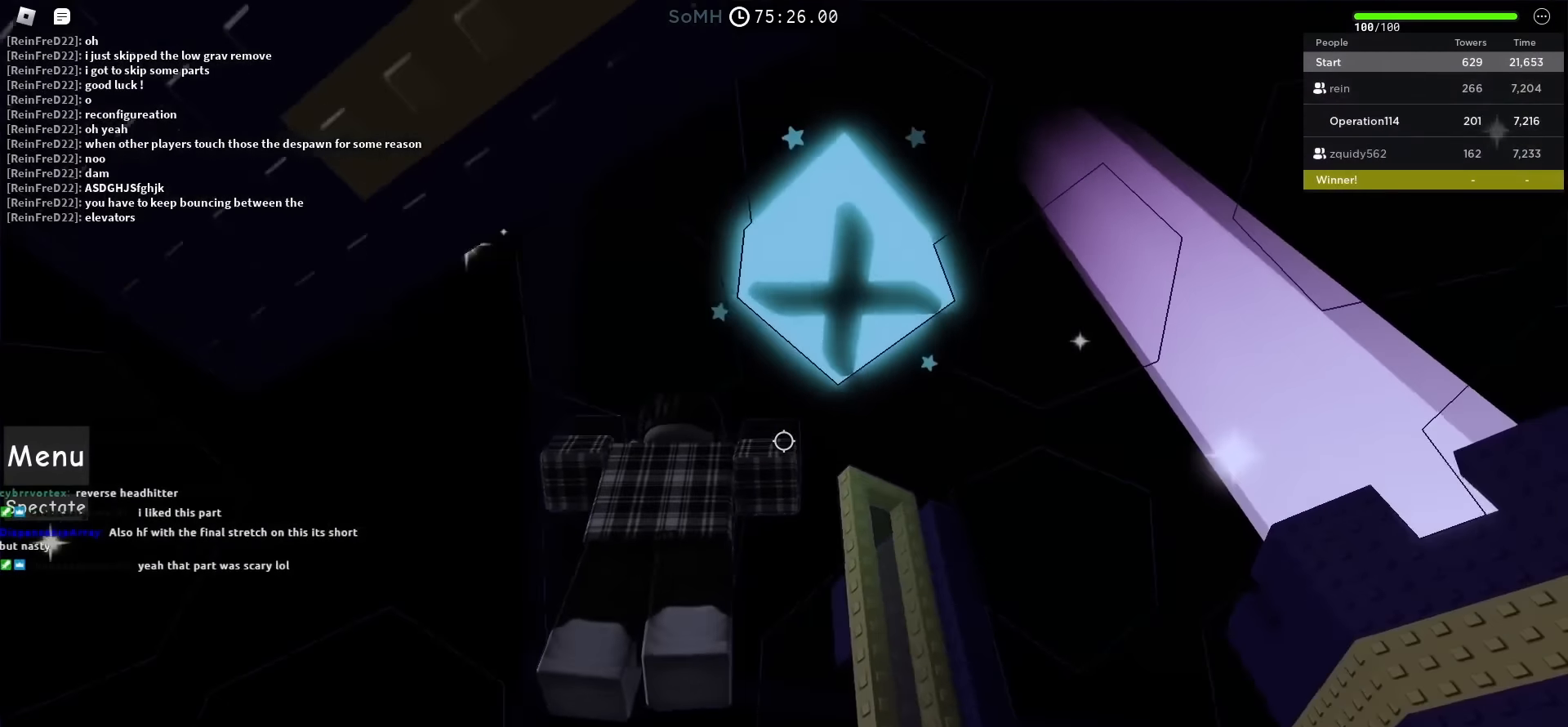
{"keys": ["shift"], "events": [[250, "d", "up"], [400, "w", "up"], [483, "shift", "down"]]}
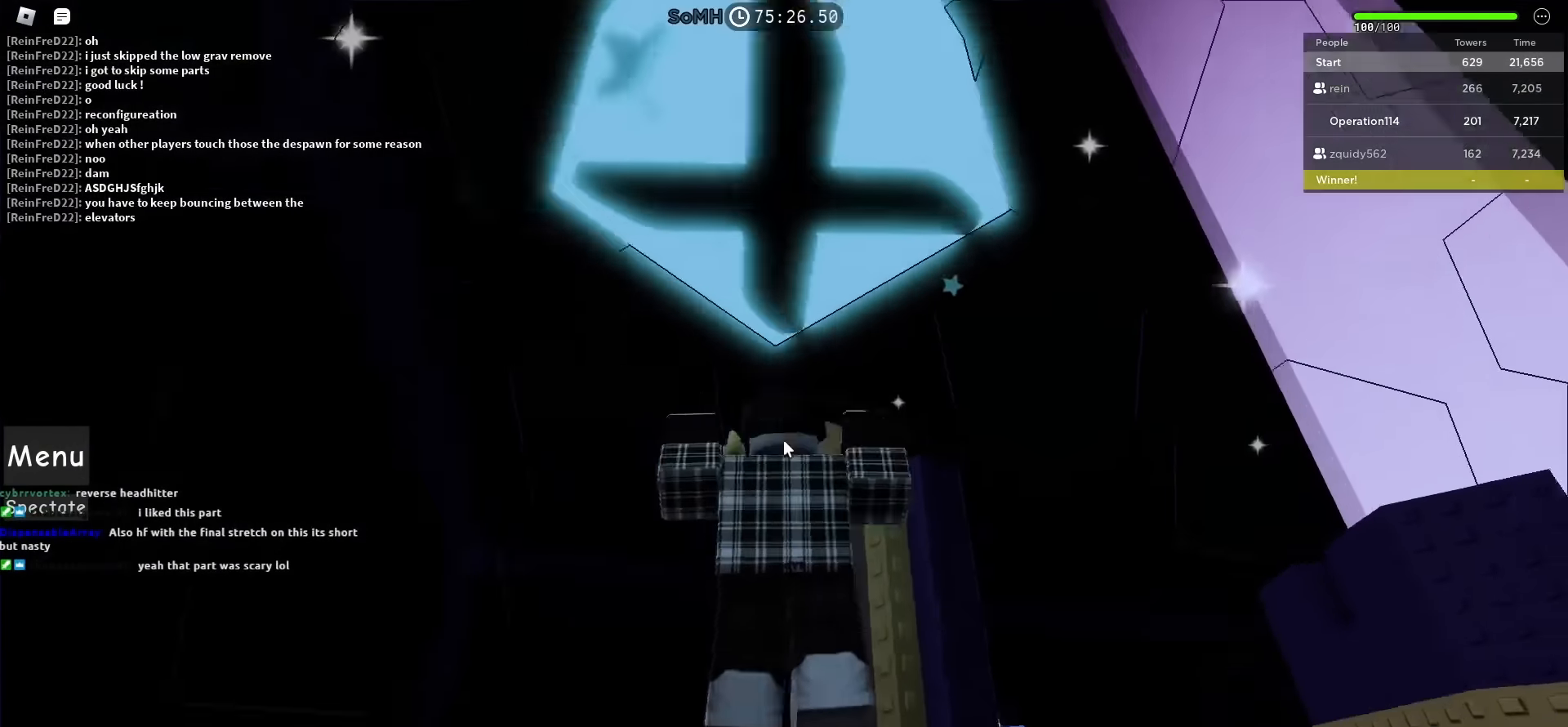
{"keys": [], "events": [[100, "shift", "up"]]}
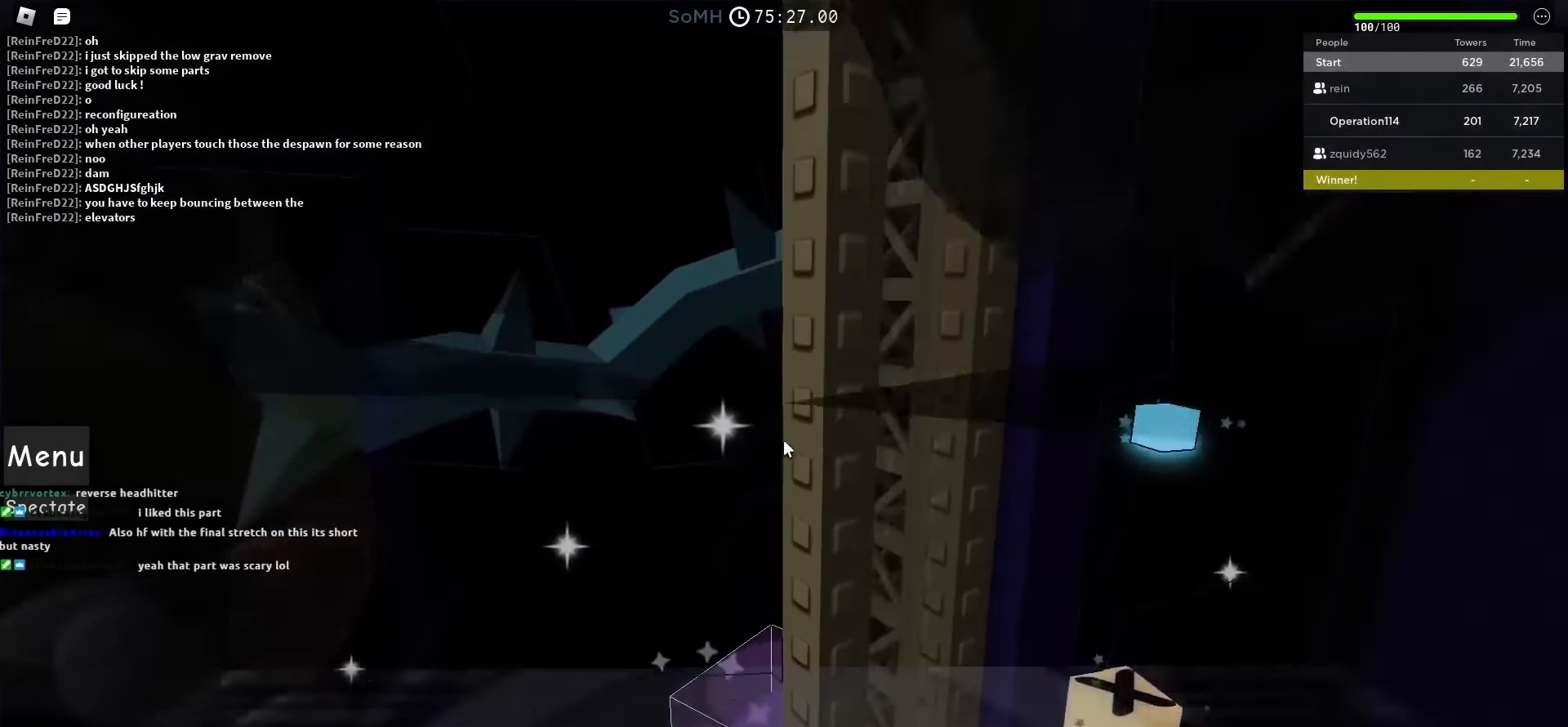
{"keys": [], "events": []}
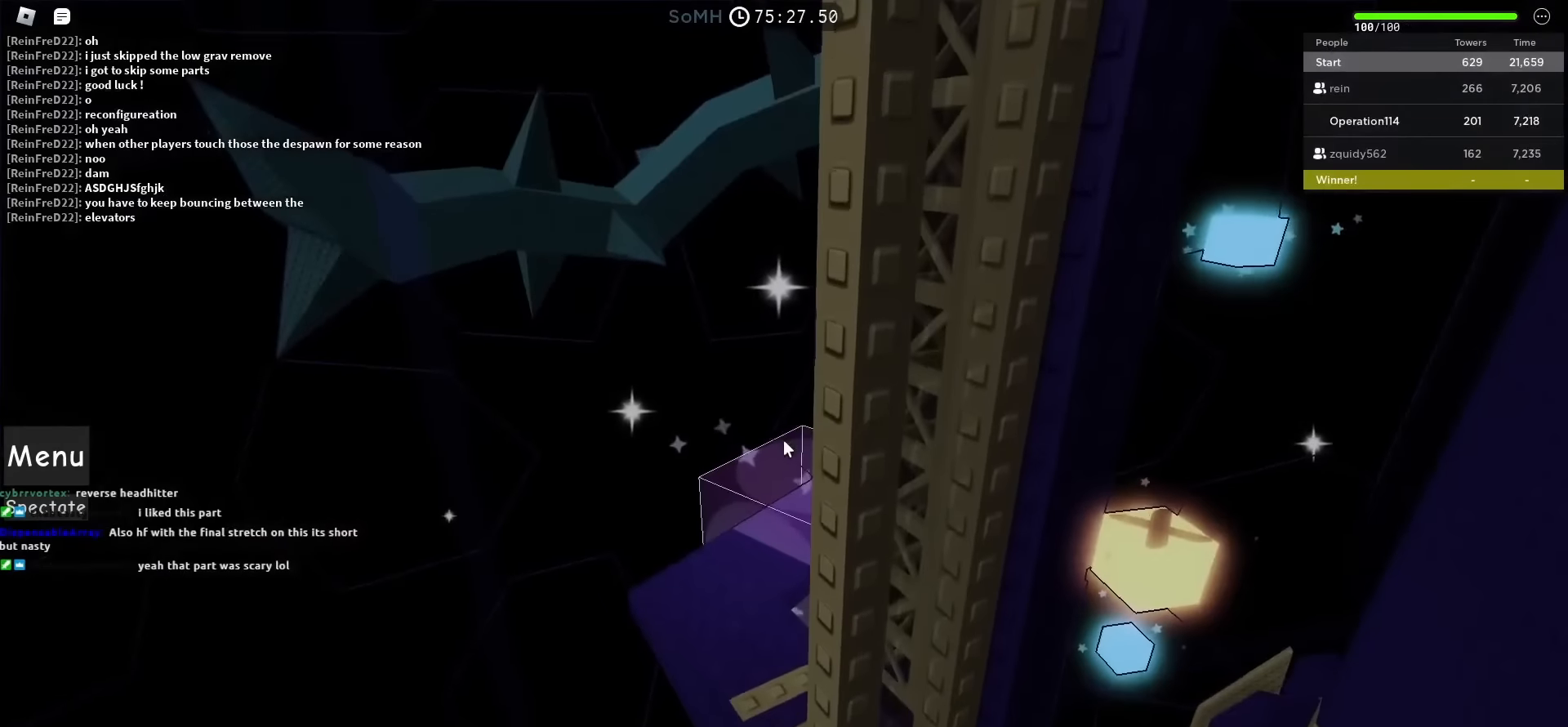
{"keys": [], "events": []}
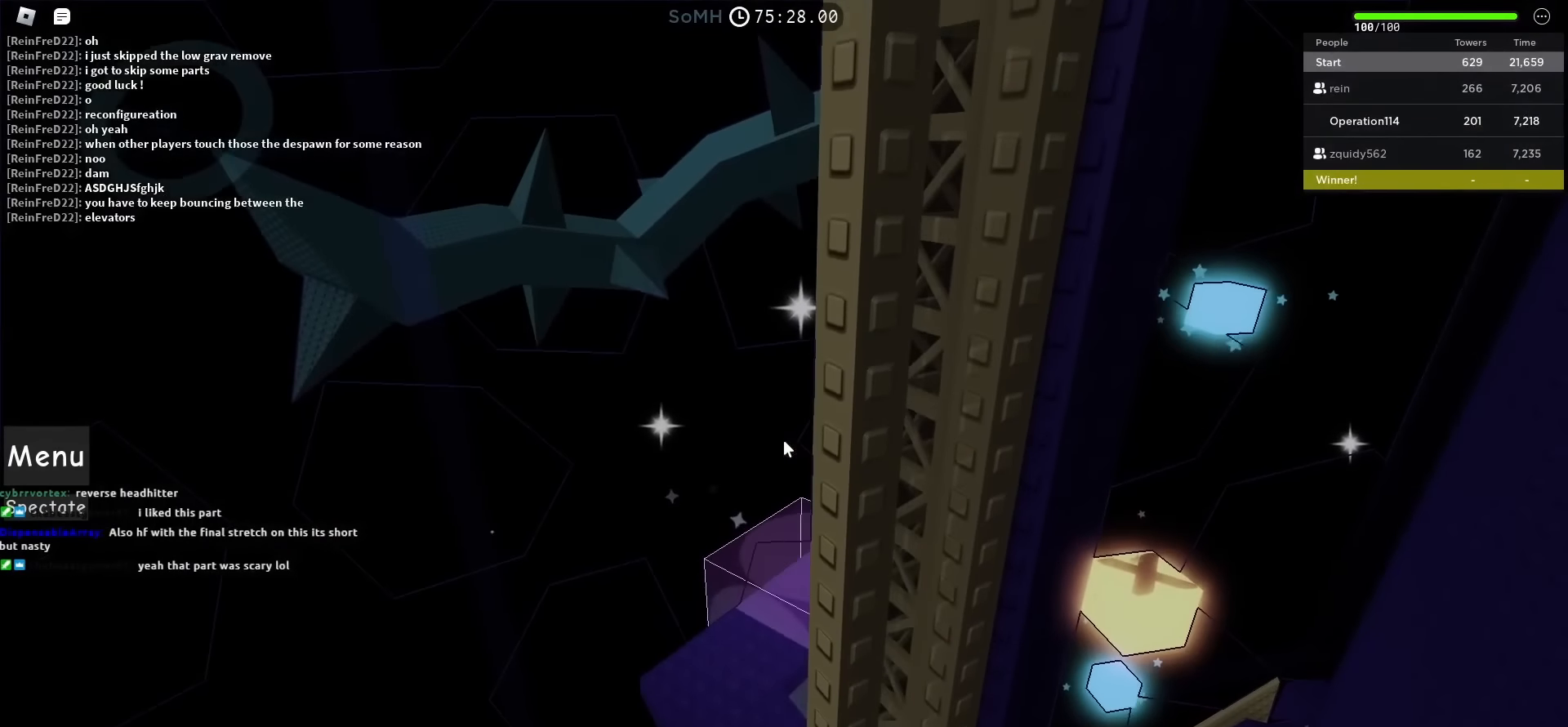
{"keys": [], "events": []}
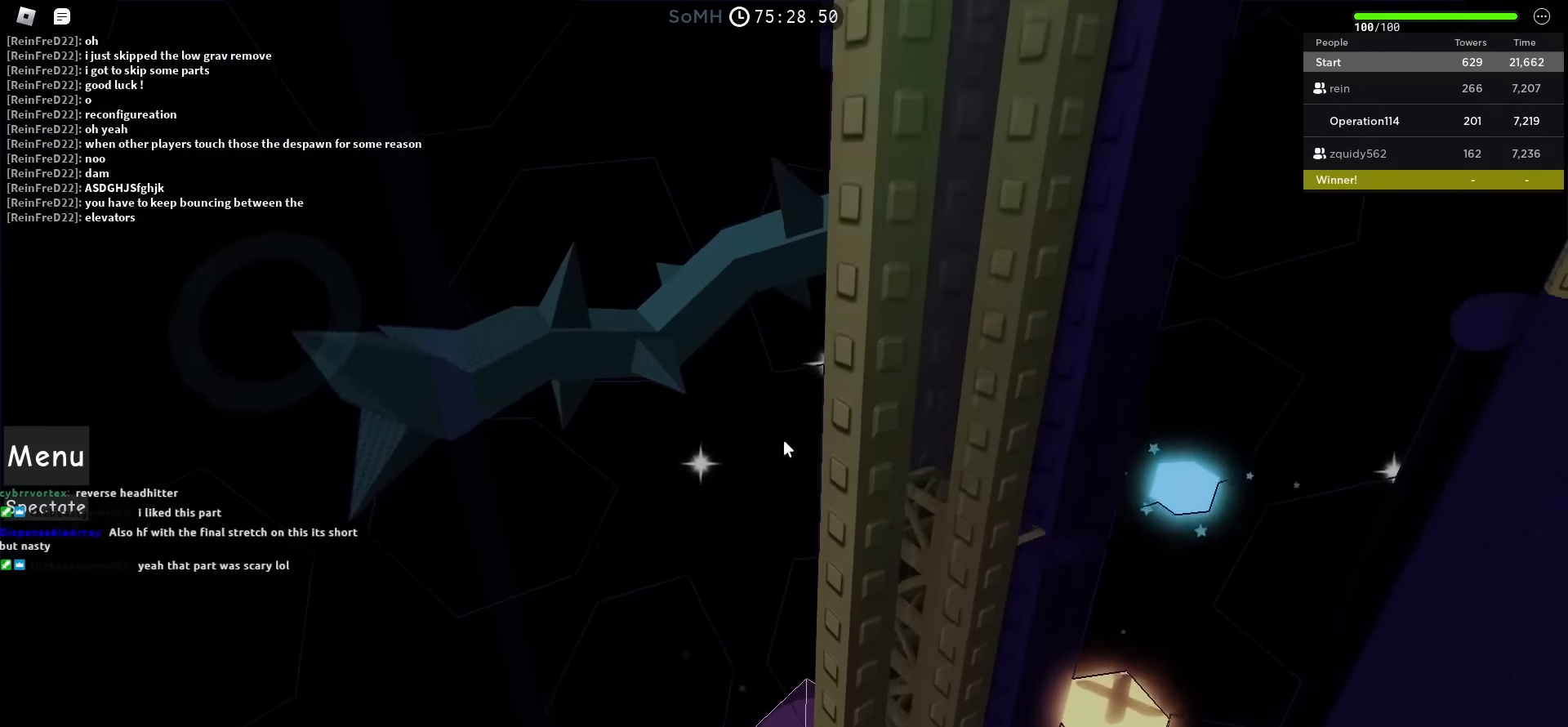
{"keys": ["w"], "events": [[333, "w", "down"]]}
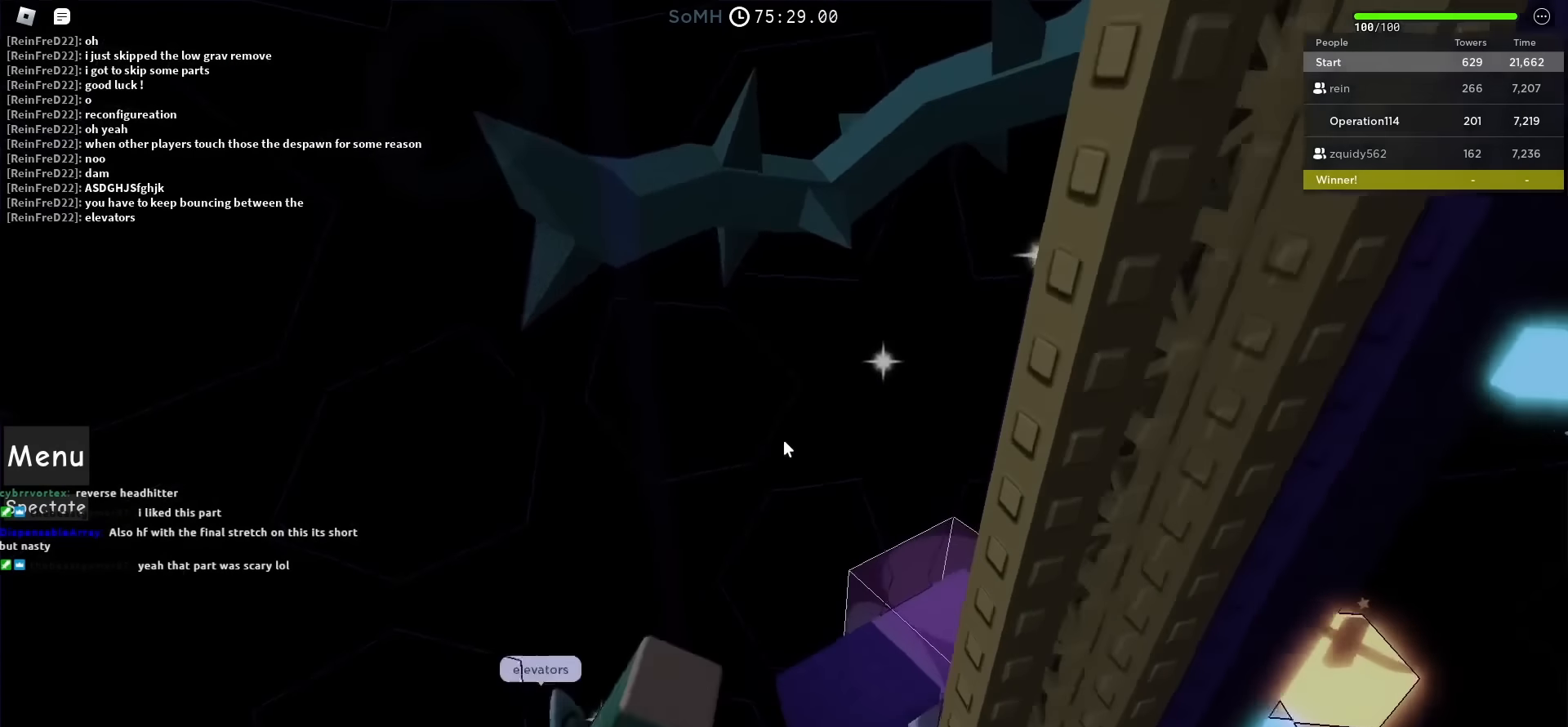
{"keys": ["w"], "events": [[100, "a", "down"], [350, "a", "up"]]}
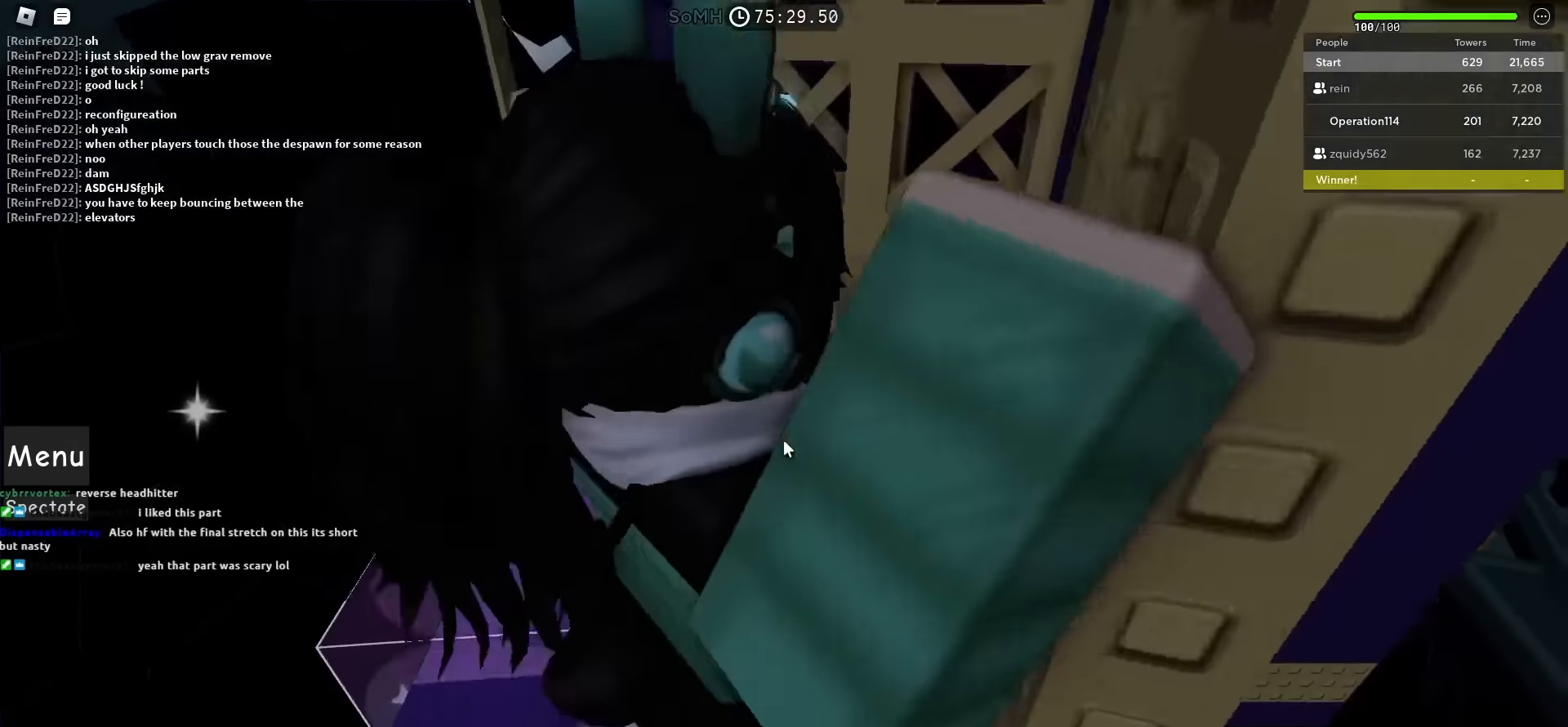
{"keys": ["w"], "events": []}
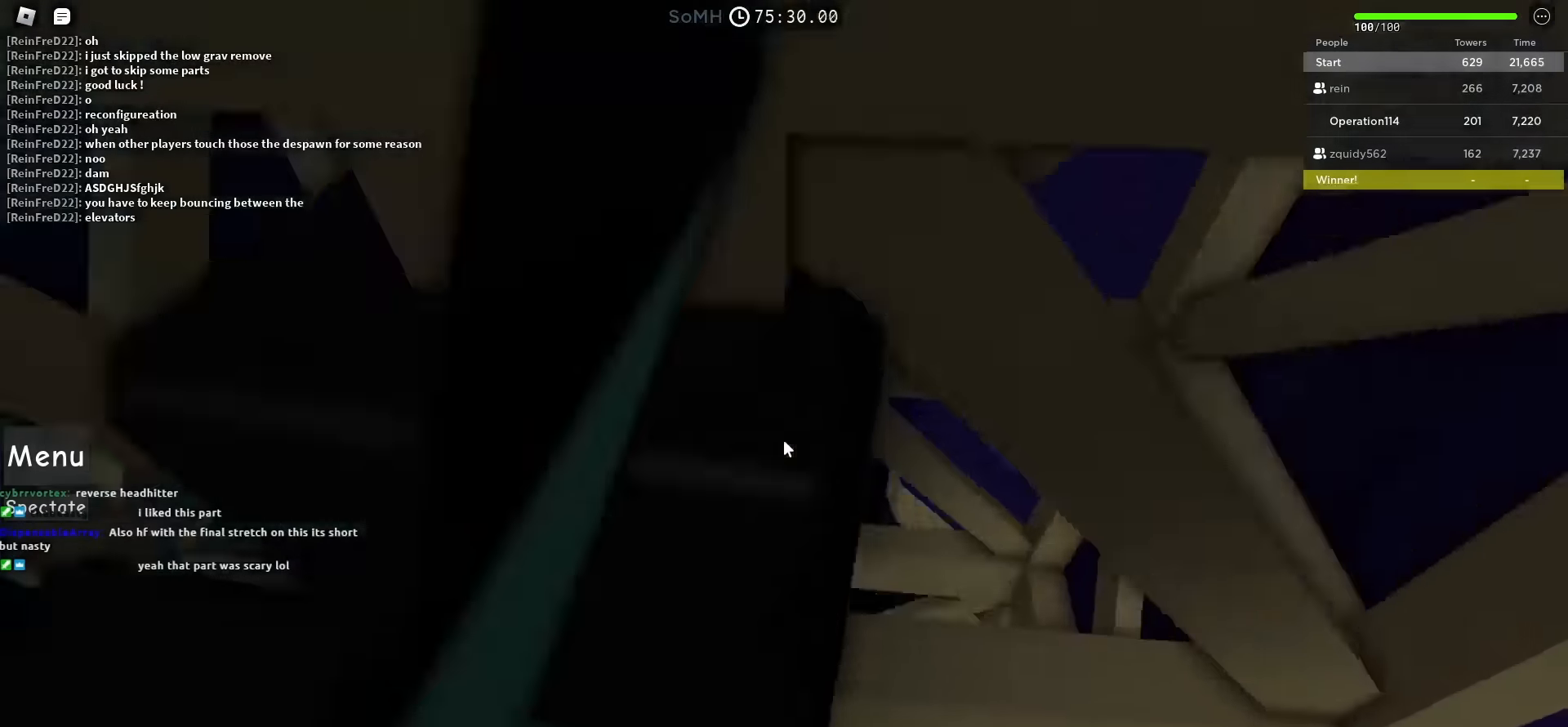
{"keys": ["s"], "events": [[67, "w", "up"], [200, "s", "down"]]}
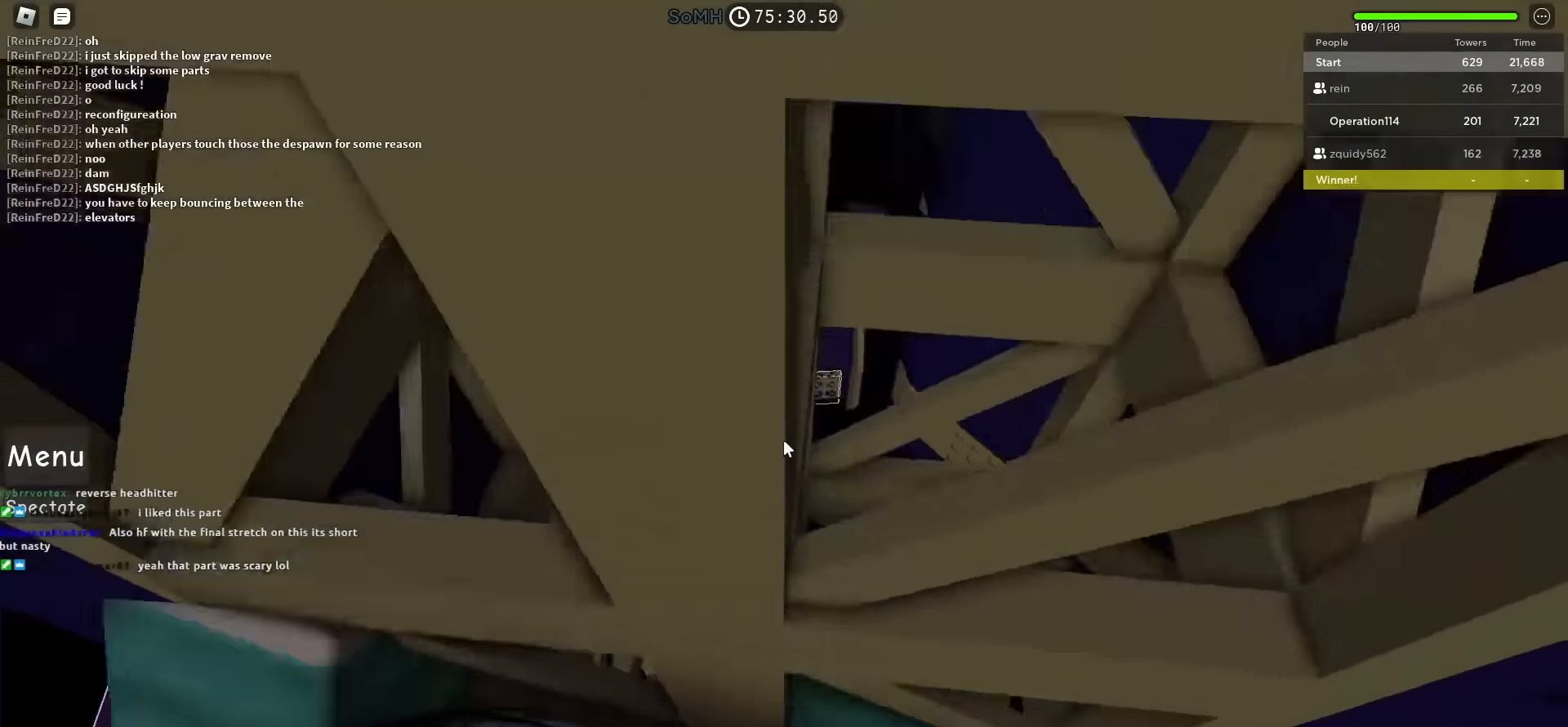
{"keys": ["s"], "events": []}
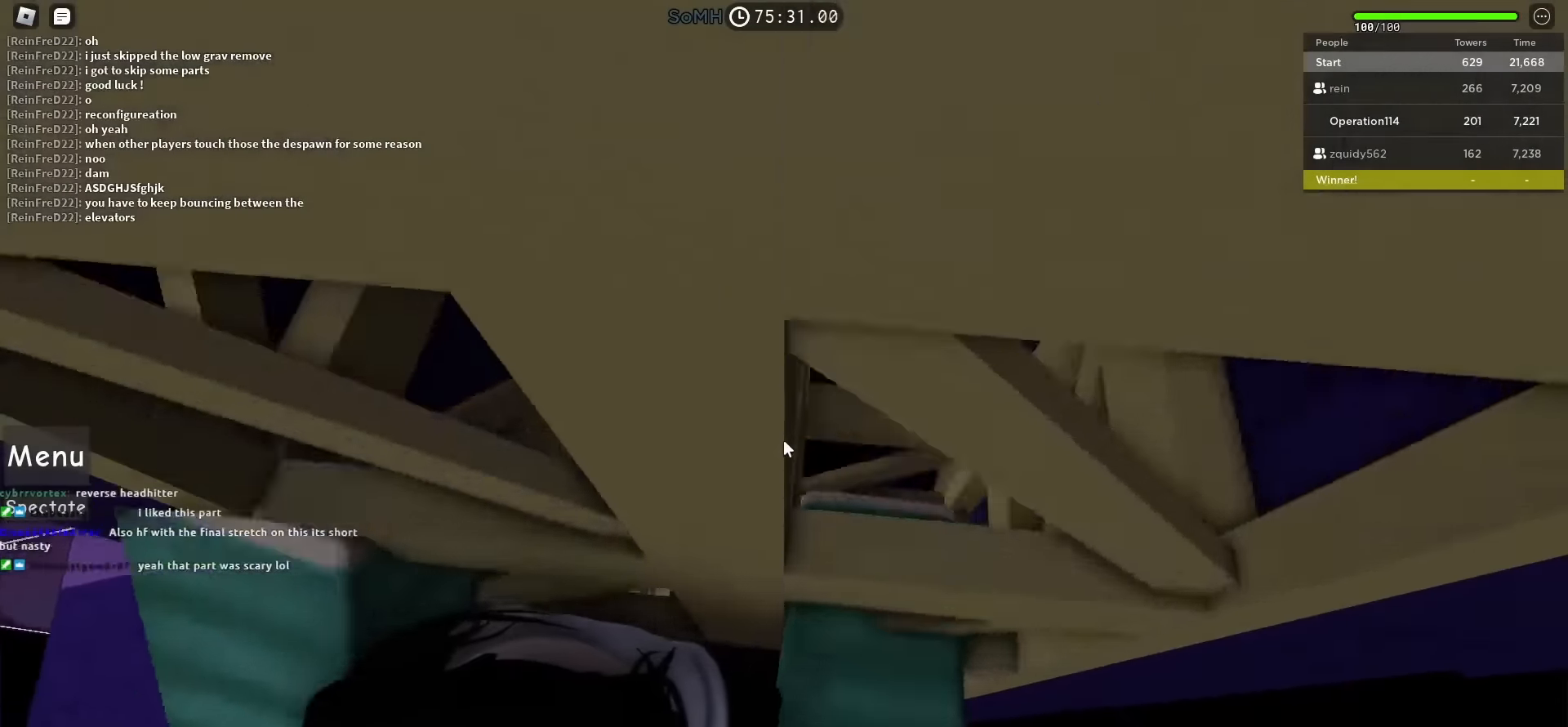
{"keys": ["s"], "events": []}
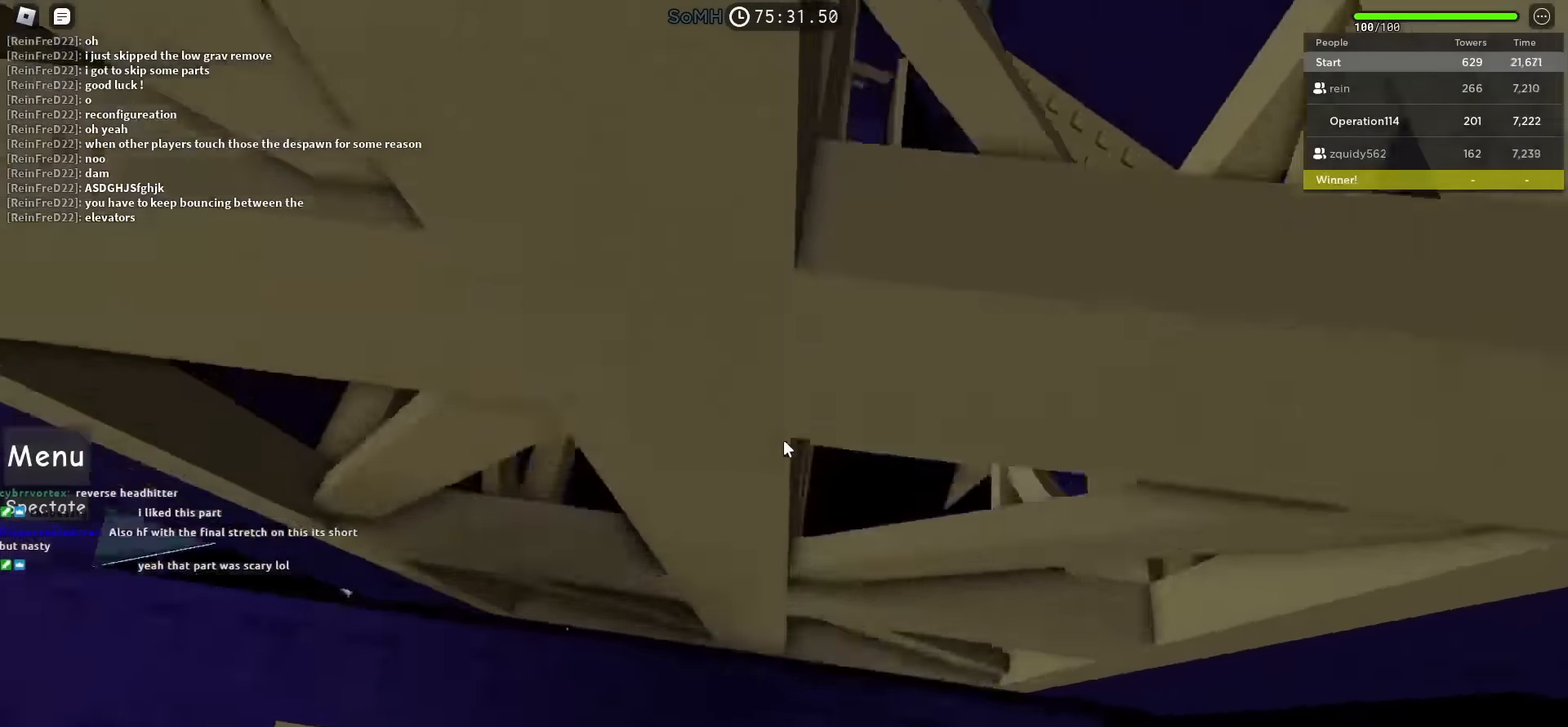
{"keys": ["w"], "events": [[33, "s", "up"], [250, "w", "down"]]}
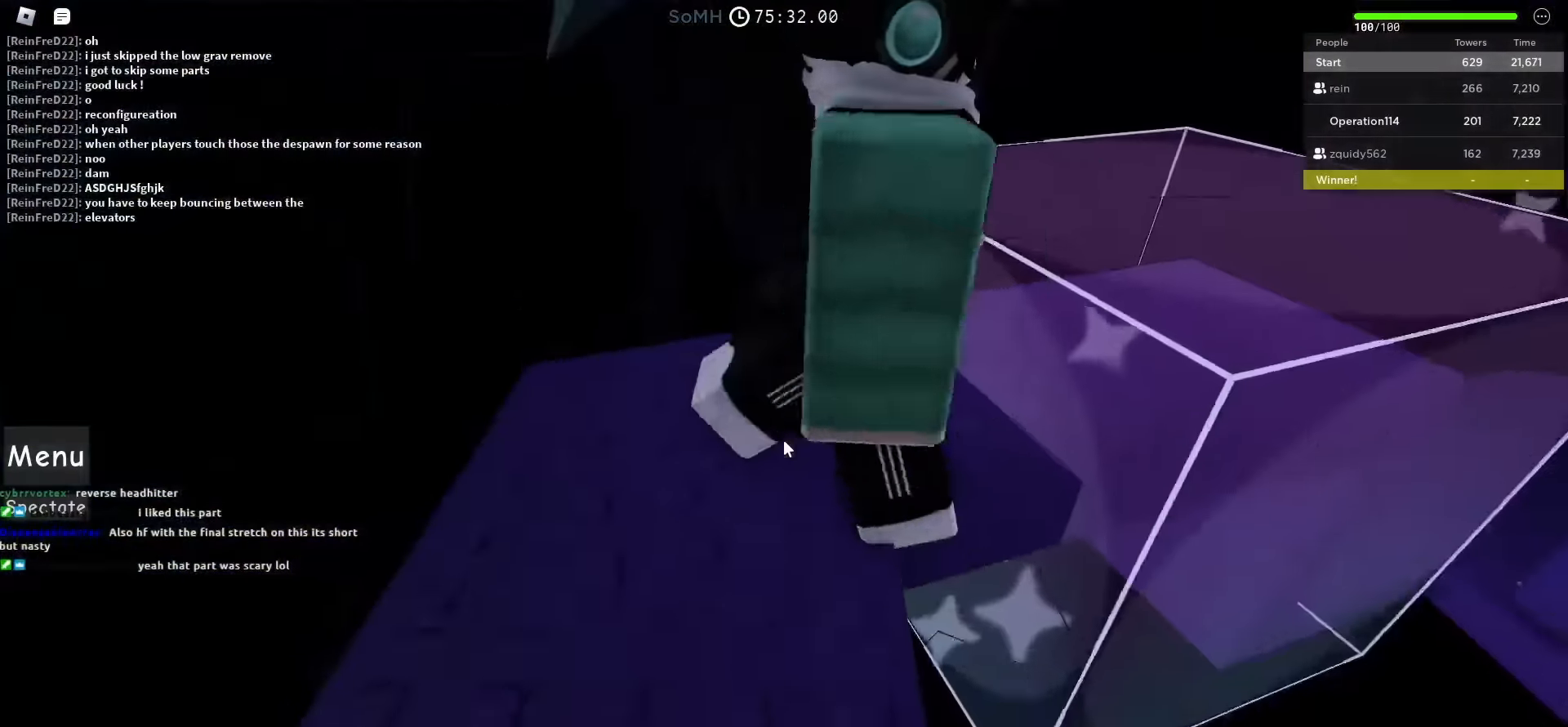
{"keys": [], "events": [[117, "shift", "down"], [267, "w", "up"], [284, "shift", "up"]]}
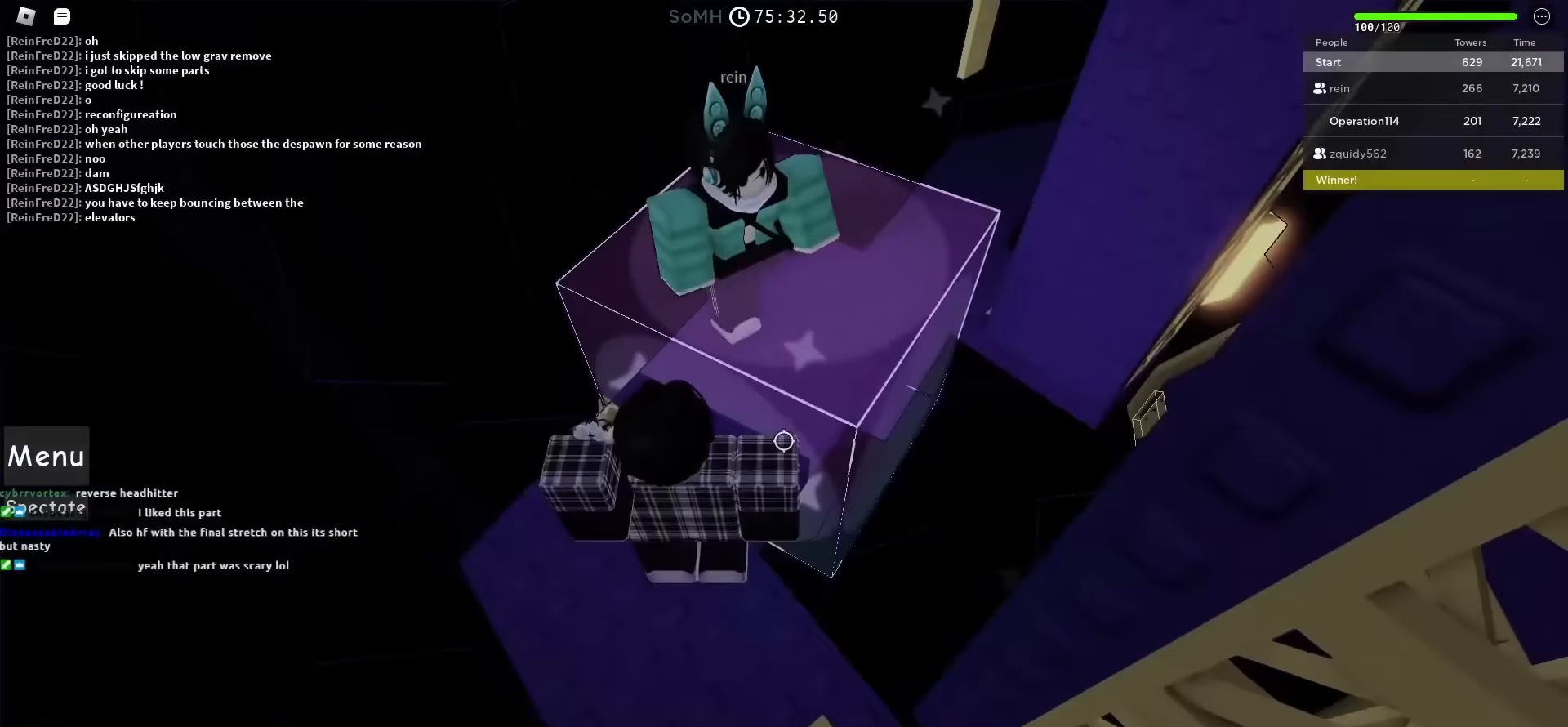
{"keys": ["w"], "events": [[84, "w", "down"]]}
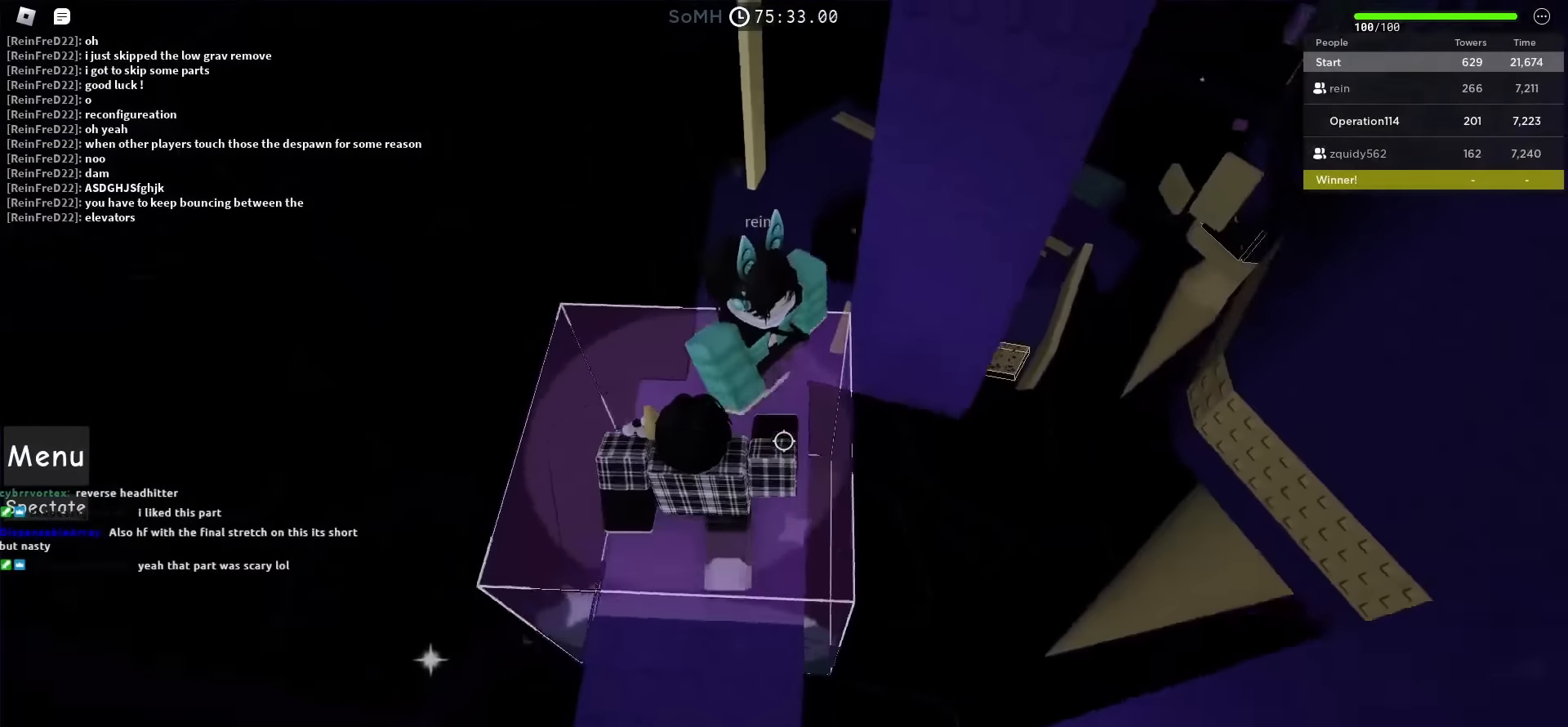
{"keys": [], "events": [[167, "w", "up"]]}
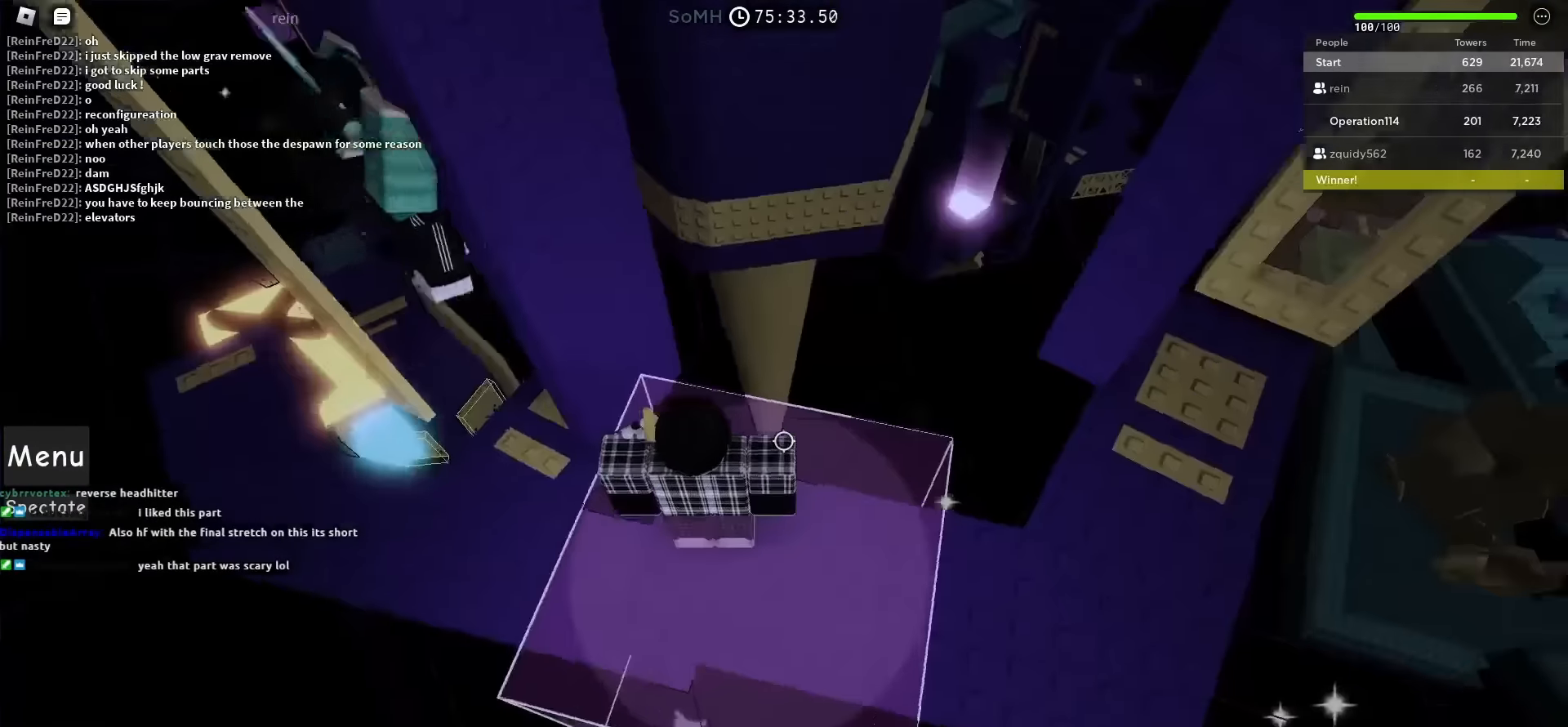
{"keys": ["a"], "events": [[167, "a", "down"], [200, "a", "up"], [434, "a", "down"]]}
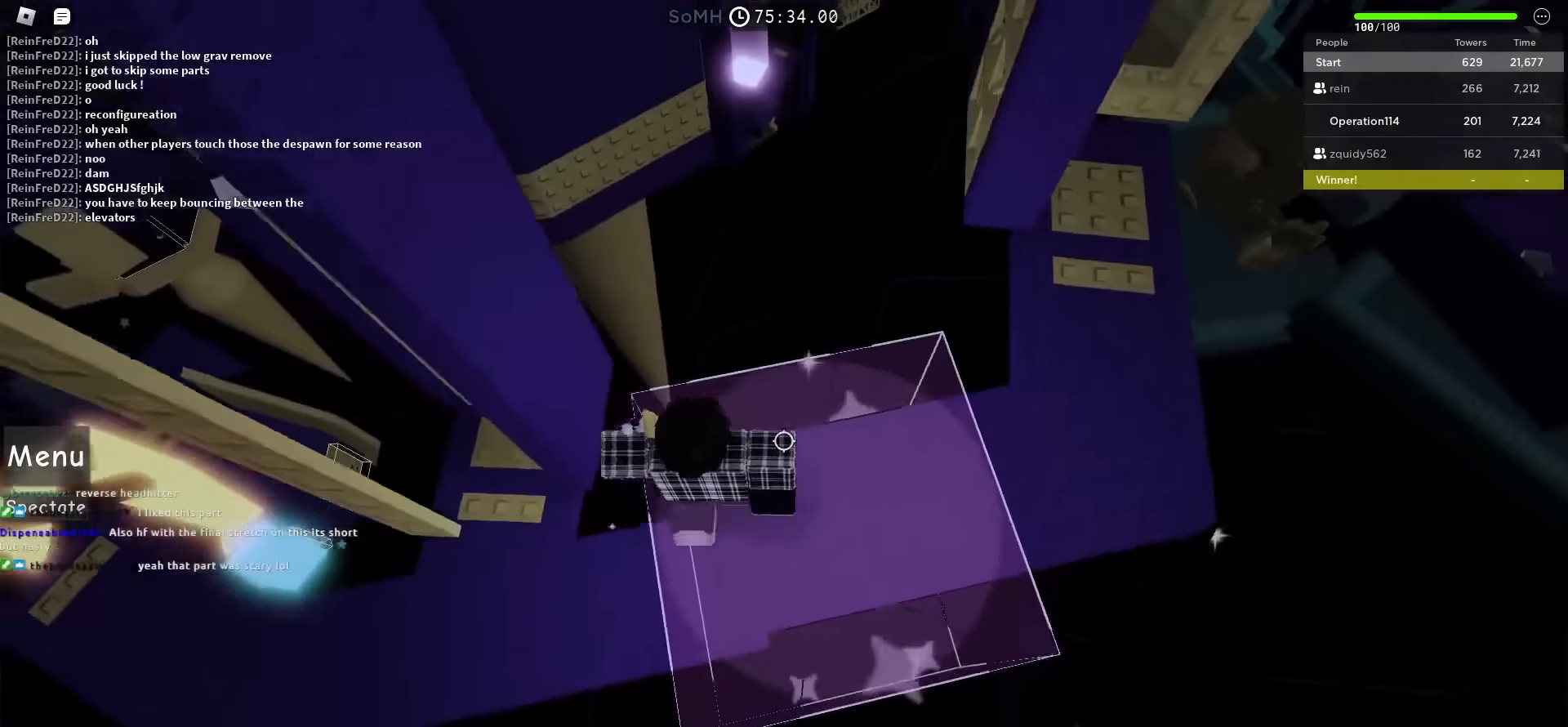
{"keys": ["a", "w"], "events": [[267, "w", "down"]]}
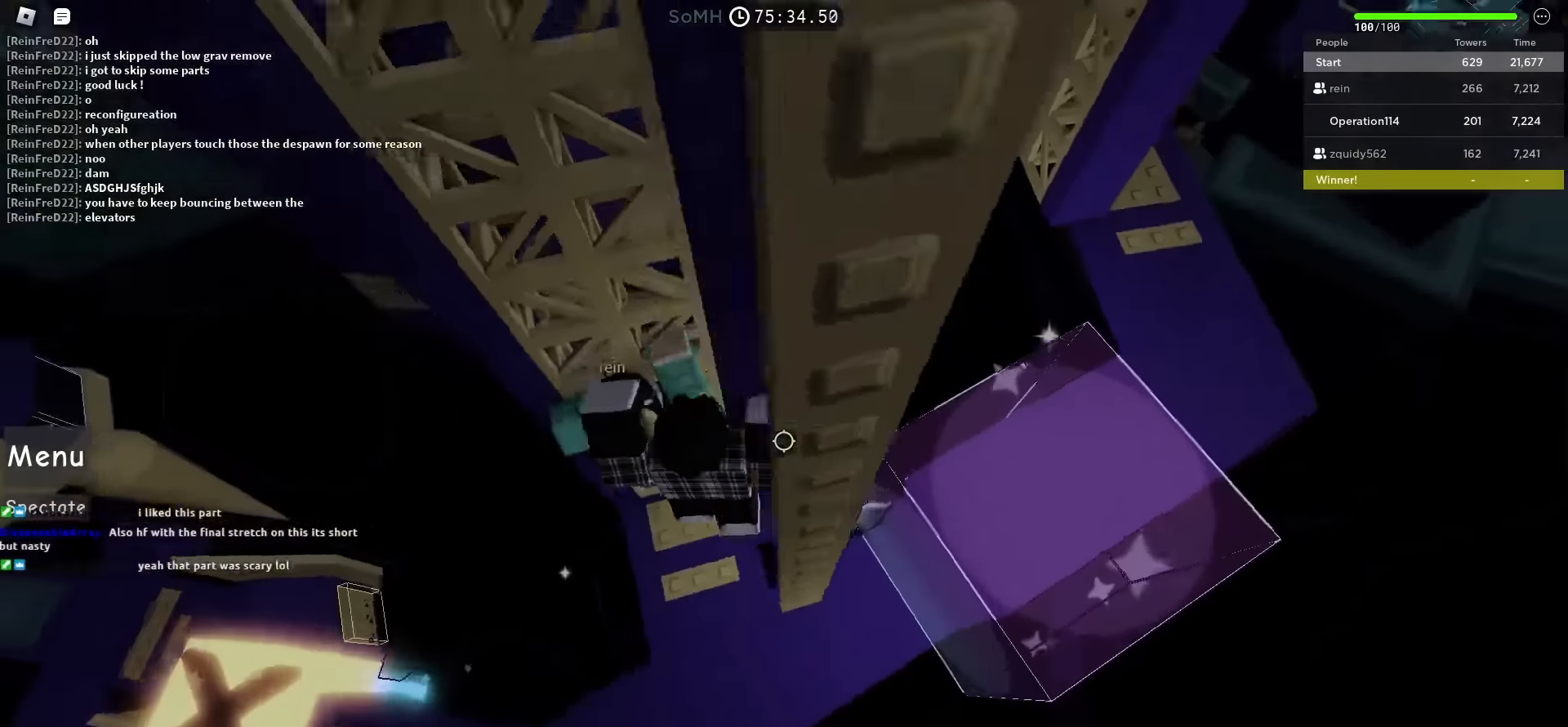
{"keys": ["s"], "events": [[150, "a", "up"], [400, "w", "up"], [500, "s", "down"]]}
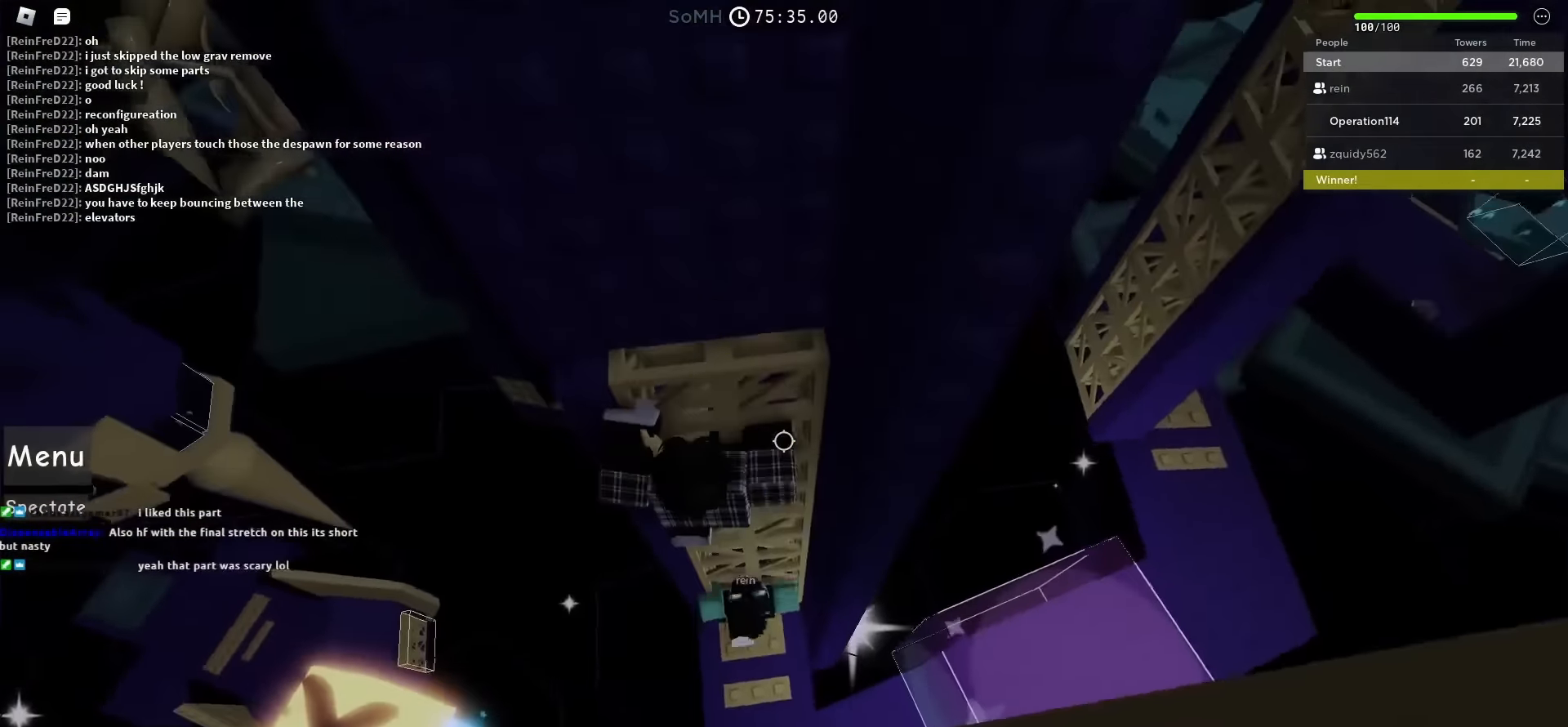
{"keys": ["s"], "events": []}
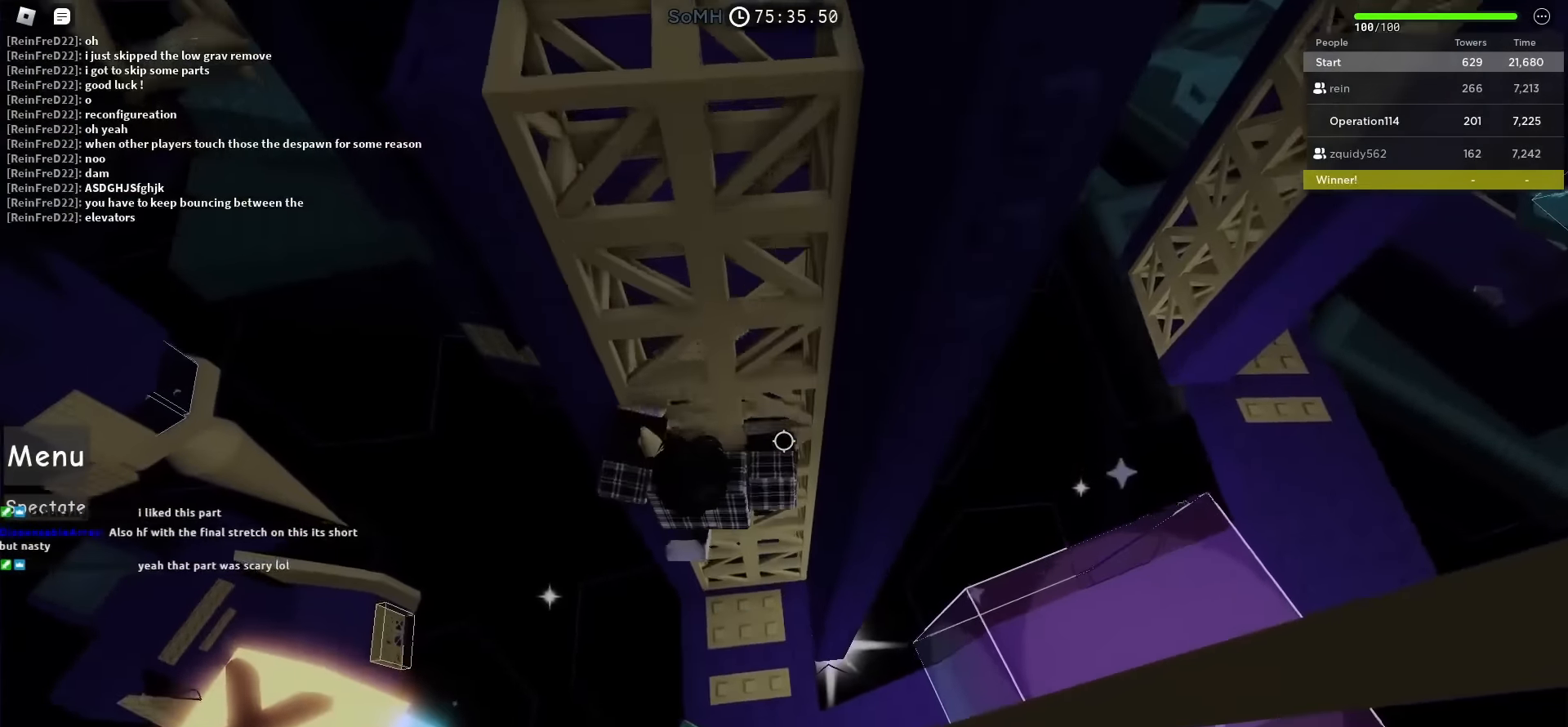
{"keys": ["s"], "events": []}
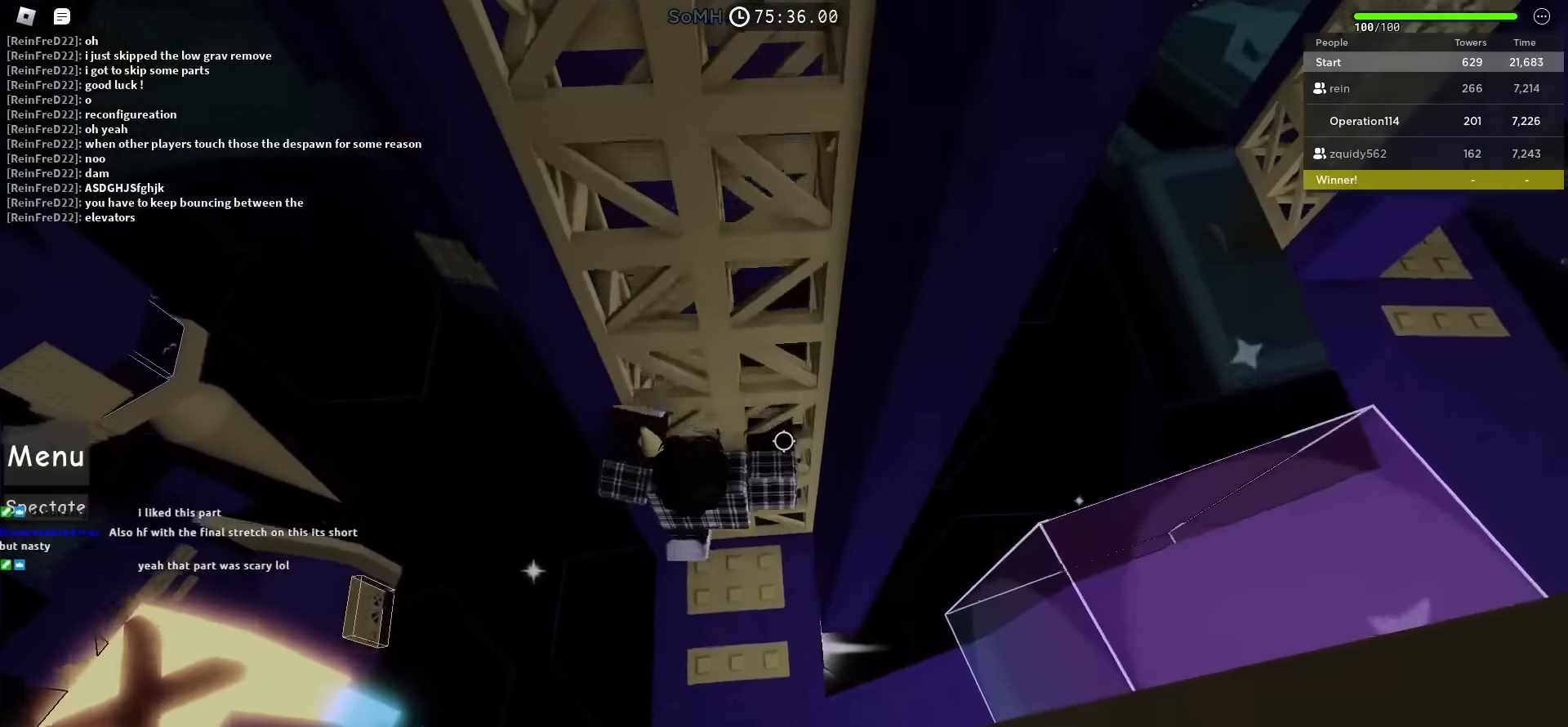
{"keys": ["a"], "events": [[234, "s", "up"], [317, "a", "down"]]}
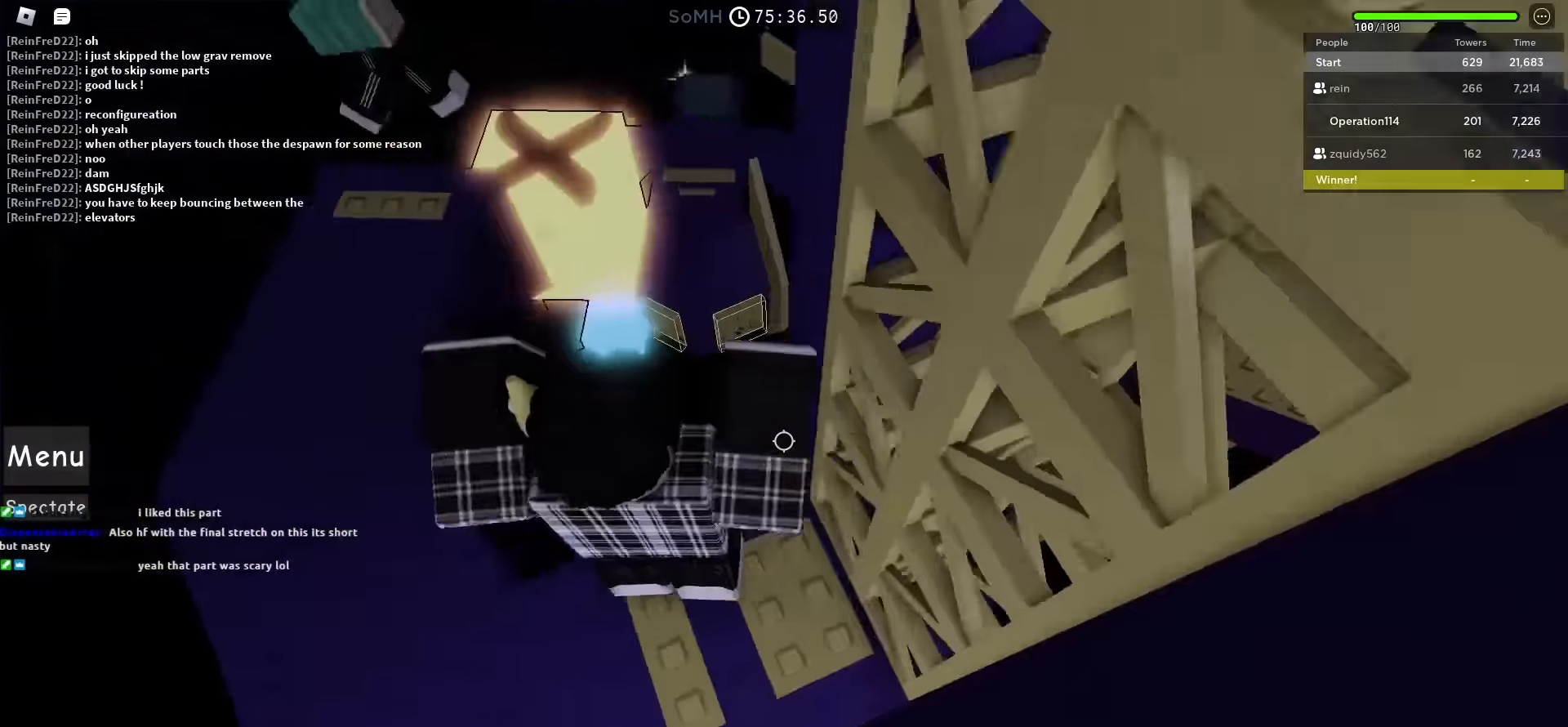
{"keys": ["d", "w"], "events": [[234, "w", "down"], [467, "a", "up"], [500, "d", "down"]]}
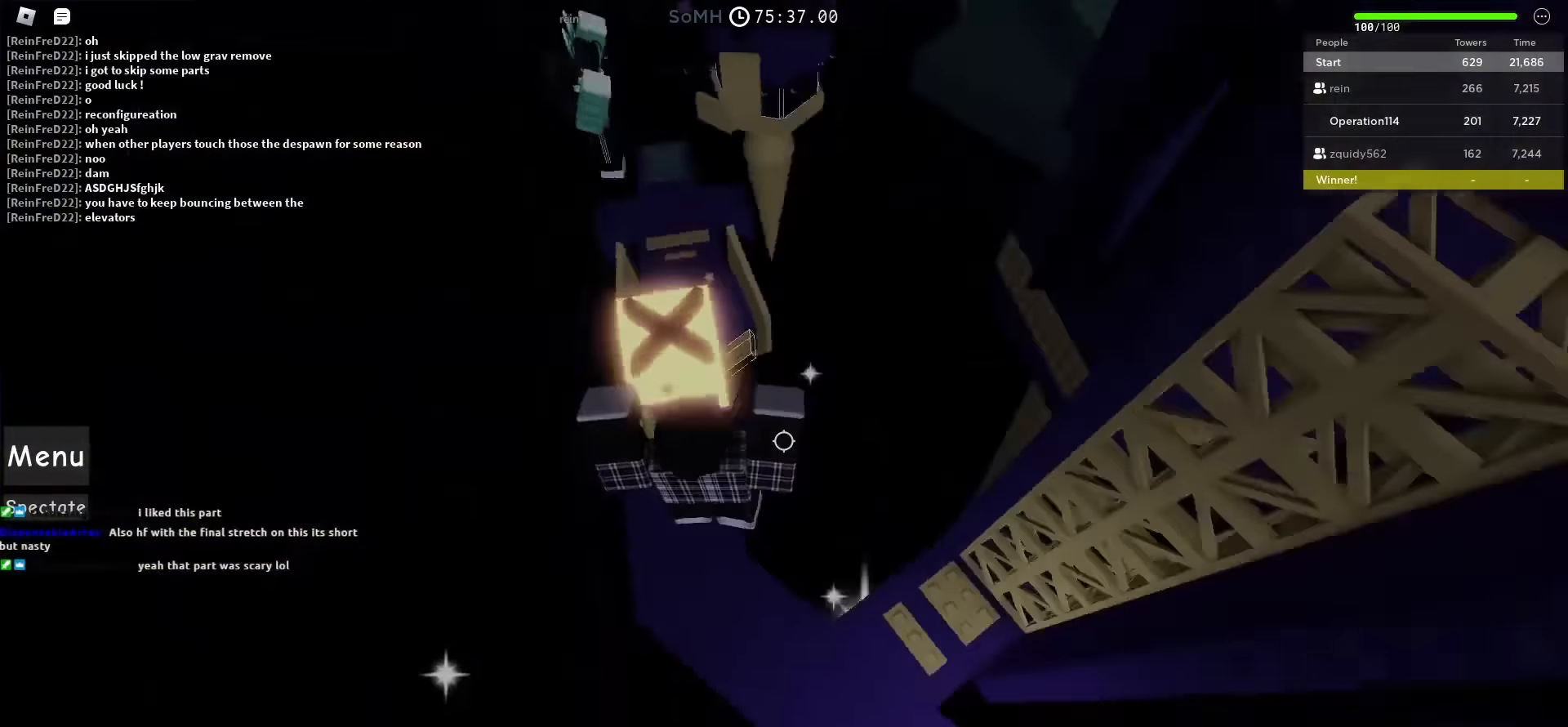
{"keys": ["d", "w"], "events": []}
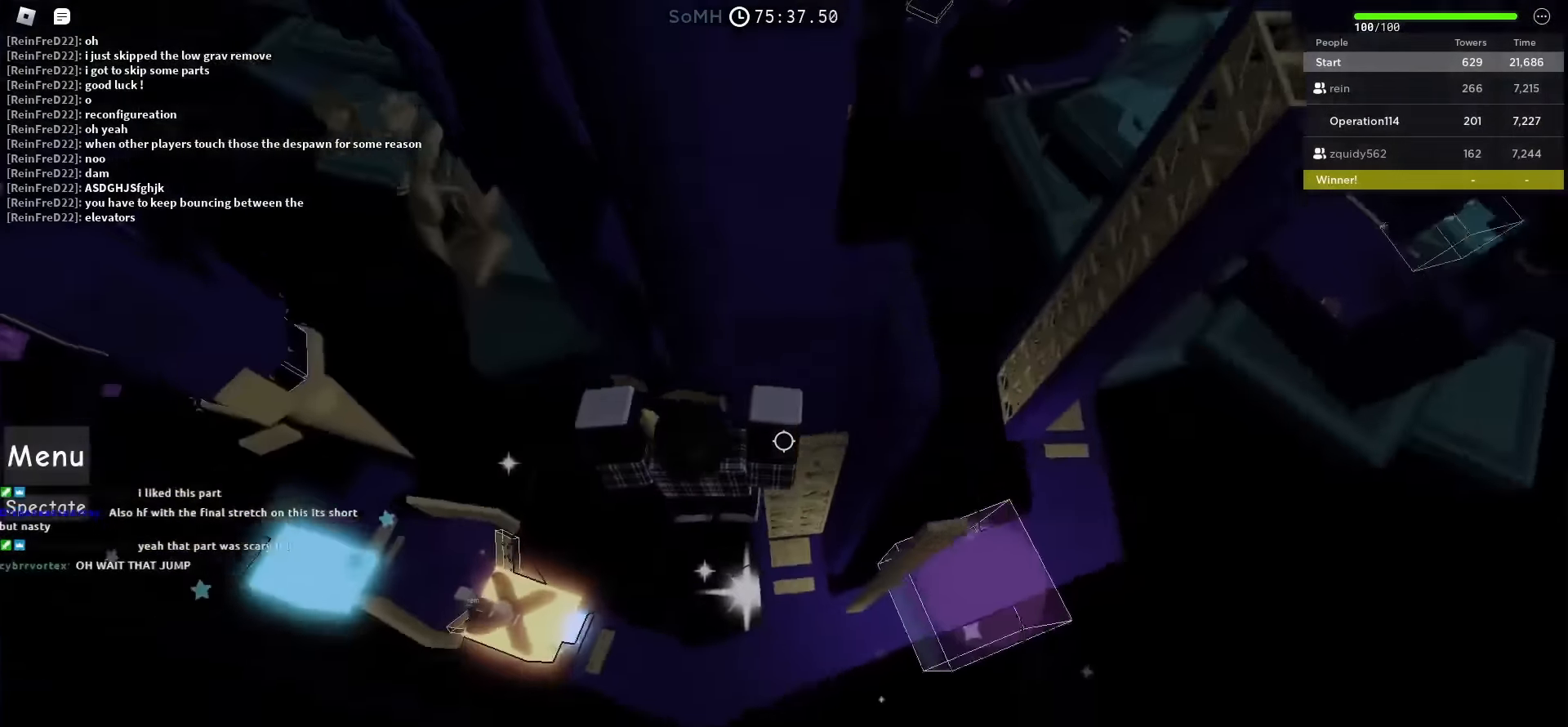
{"keys": [], "events": [[84, "shift", "down"], [167, "d", "up"], [200, "w", "up"], [234, "shift", "up"]]}
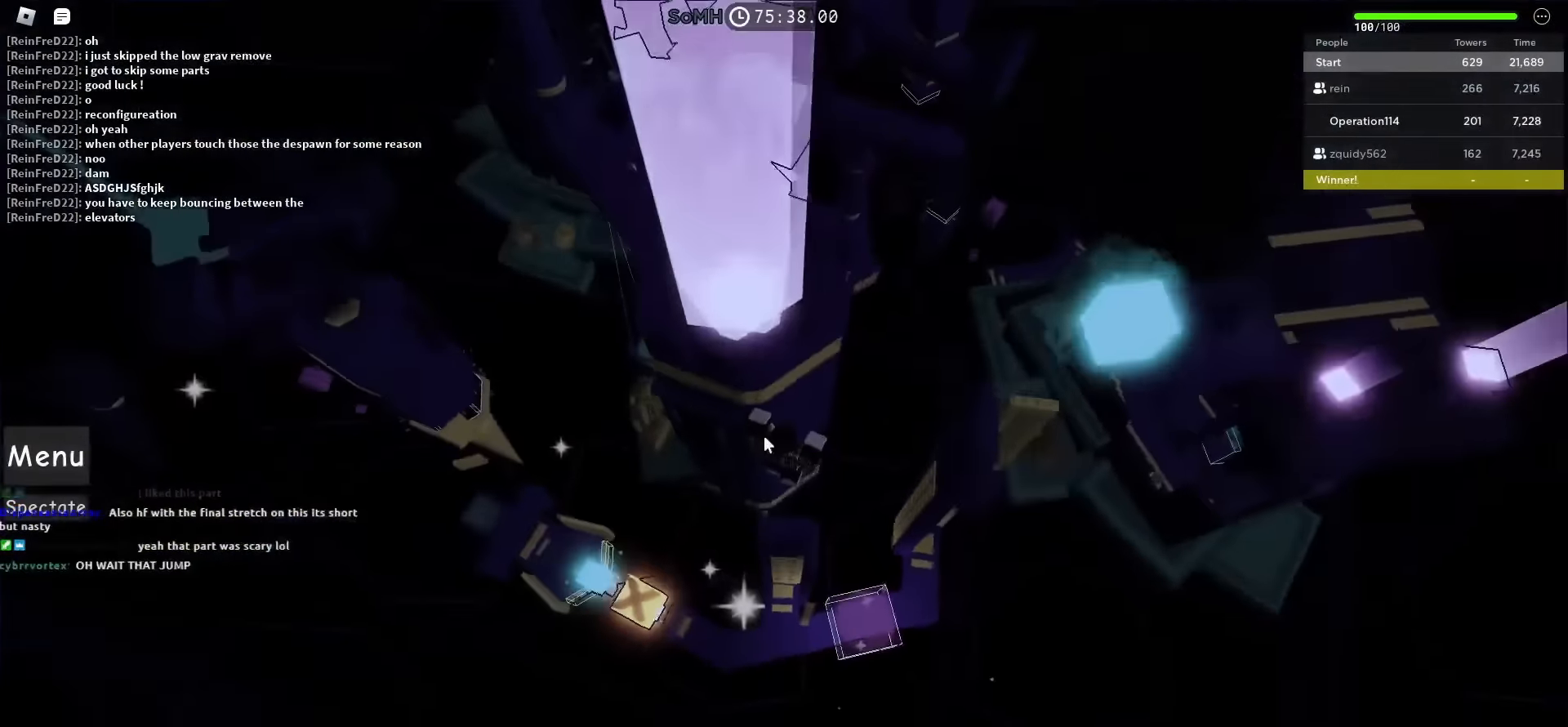
{"keys": ["a"], "events": [[284, "a", "down"]]}